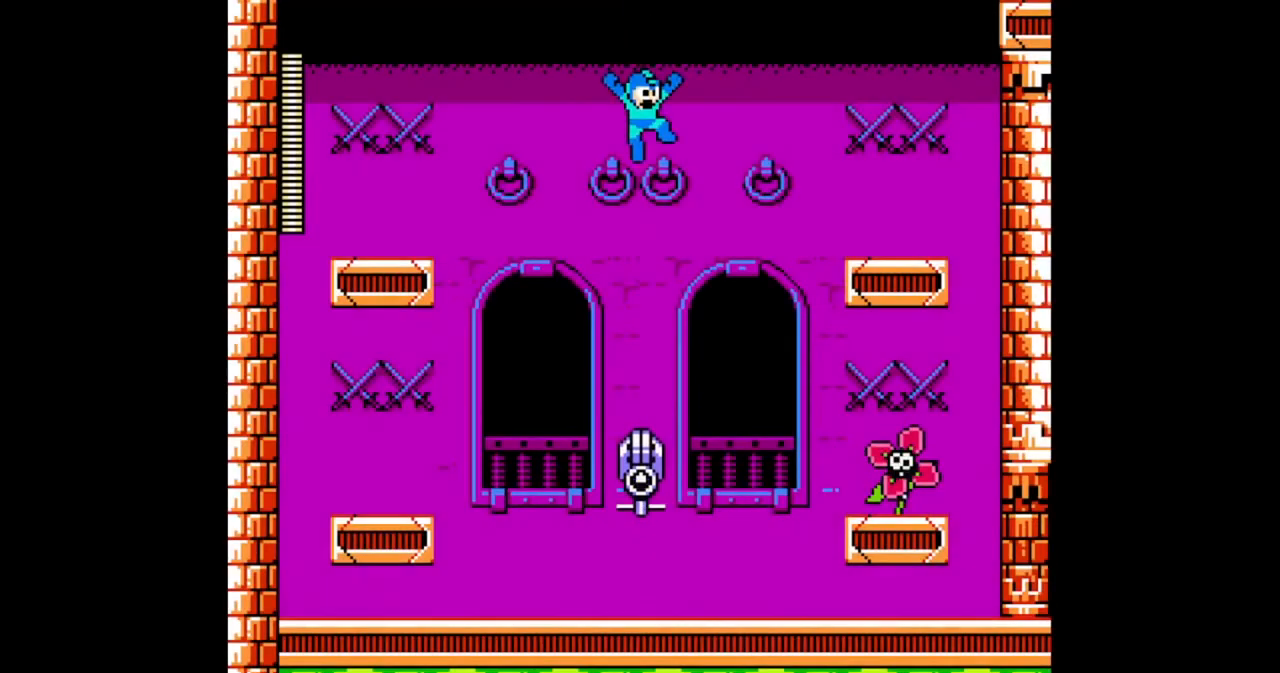
Gameplay with a controller (Nintendo layout); each line is a JSON object with the inputs held at the frame after it. "events" lists button and stick changes between this image and that frame as [ms after this image, input, new state], when the widget could be followed in between. Not read: L2 L3 R2 R3.
{"buttons": [], "events": []}
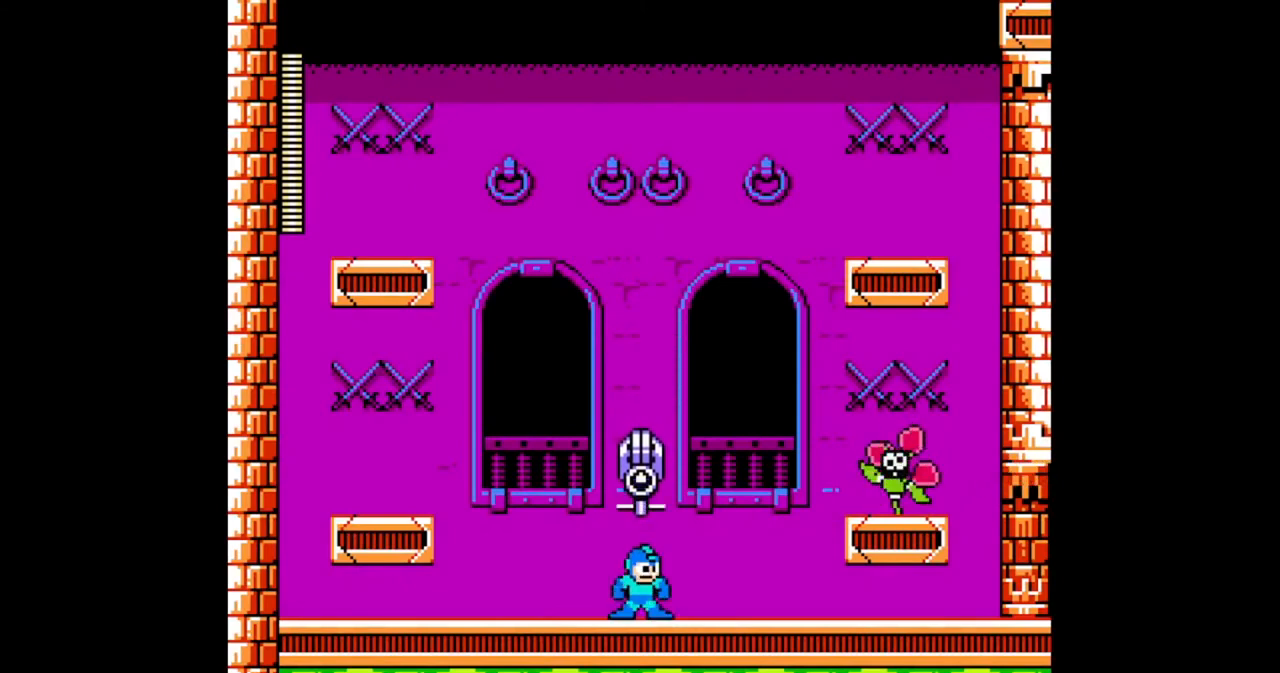
{"buttons": ["B"], "events": [[33, "B", "down"]]}
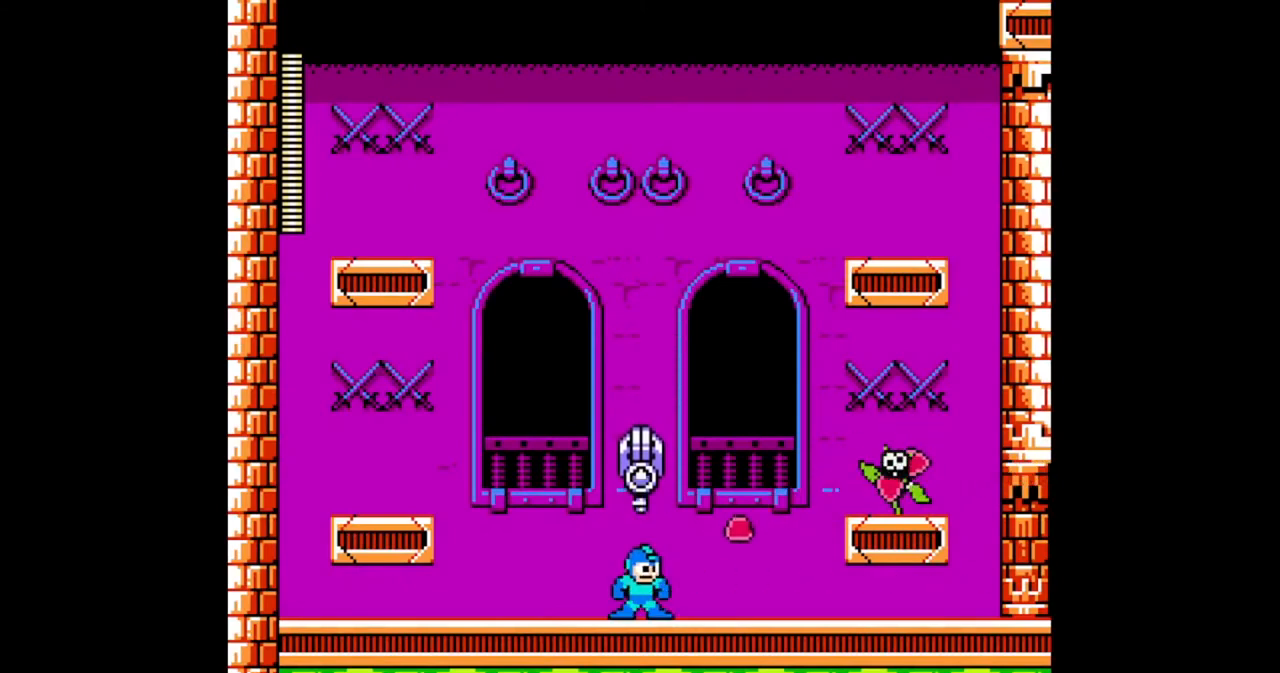
{"buttons": ["B", "DPAD_LEFT"], "events": [[67, "DPAD_LEFT", "down"]]}
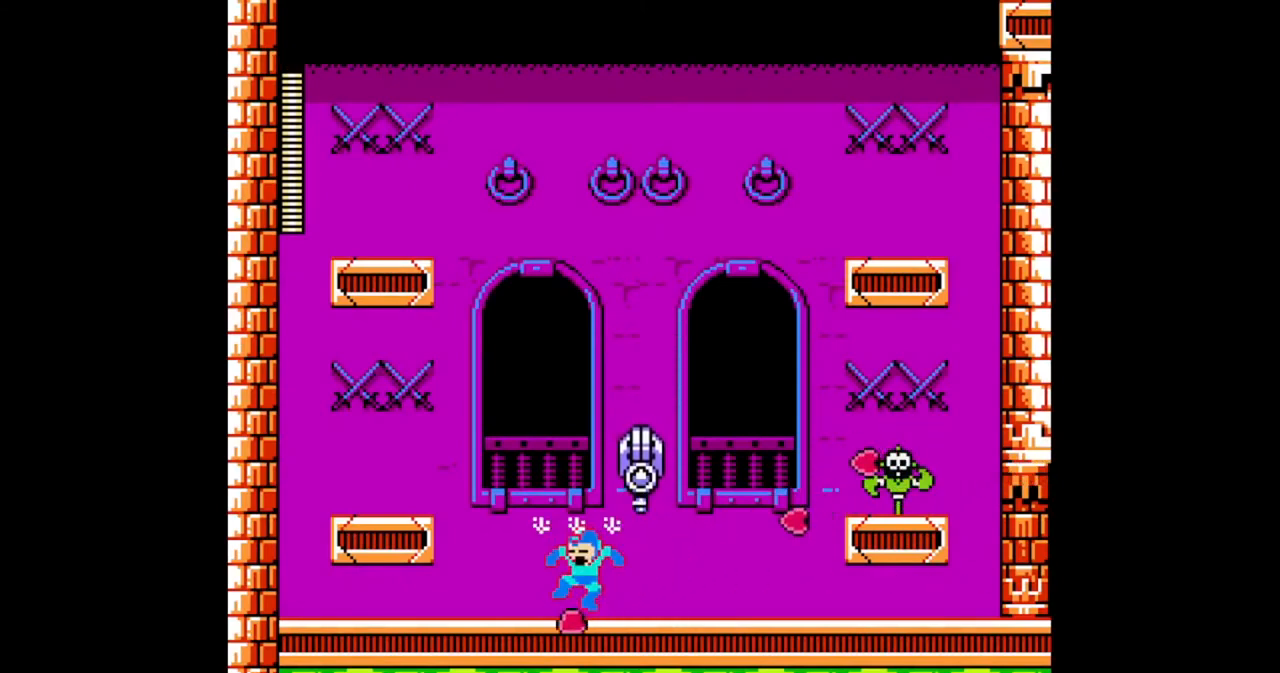
{"buttons": ["B", "DPAD_LEFT"], "events": []}
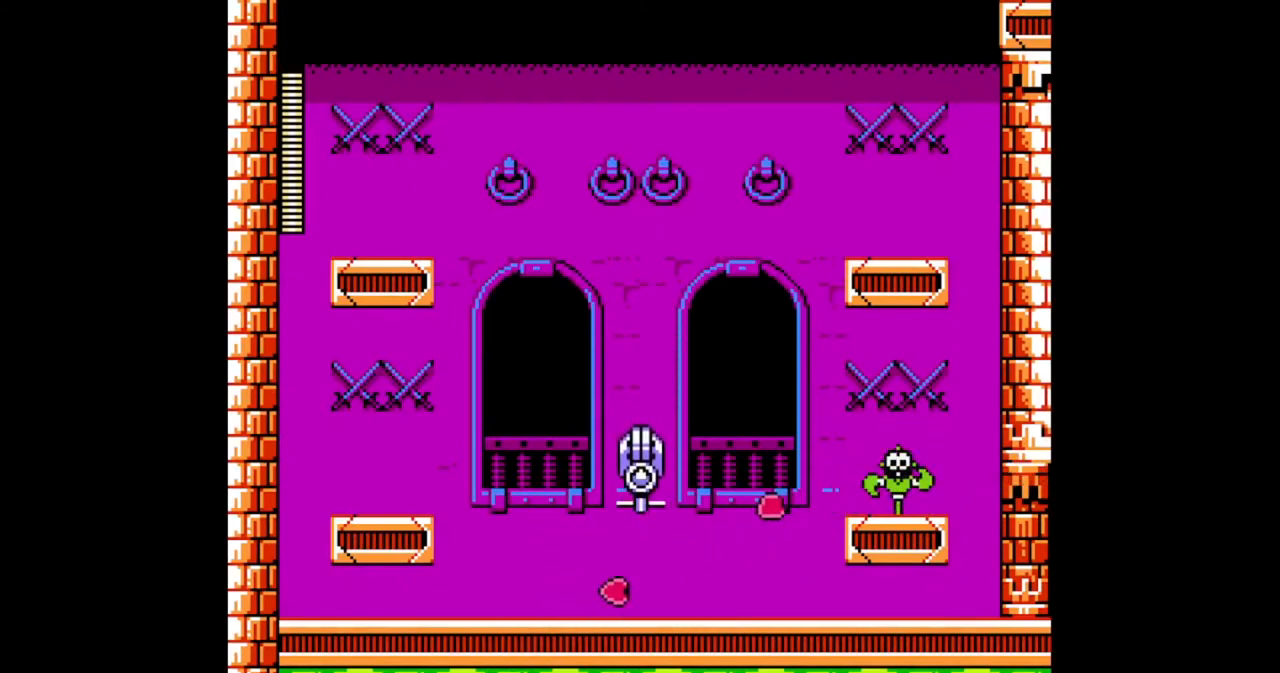
{"buttons": ["B", "DPAD_LEFT"], "events": [[167, "A", "down"], [200, "DPAD_LEFT", "up"], [200, "DPAD_RIGHT", "down"], [233, "B", "up"], [267, "A", "up"], [267, "DPAD_RIGHT", "up"], [300, "B", "down"], [367, "DPAD_LEFT", "down"]]}
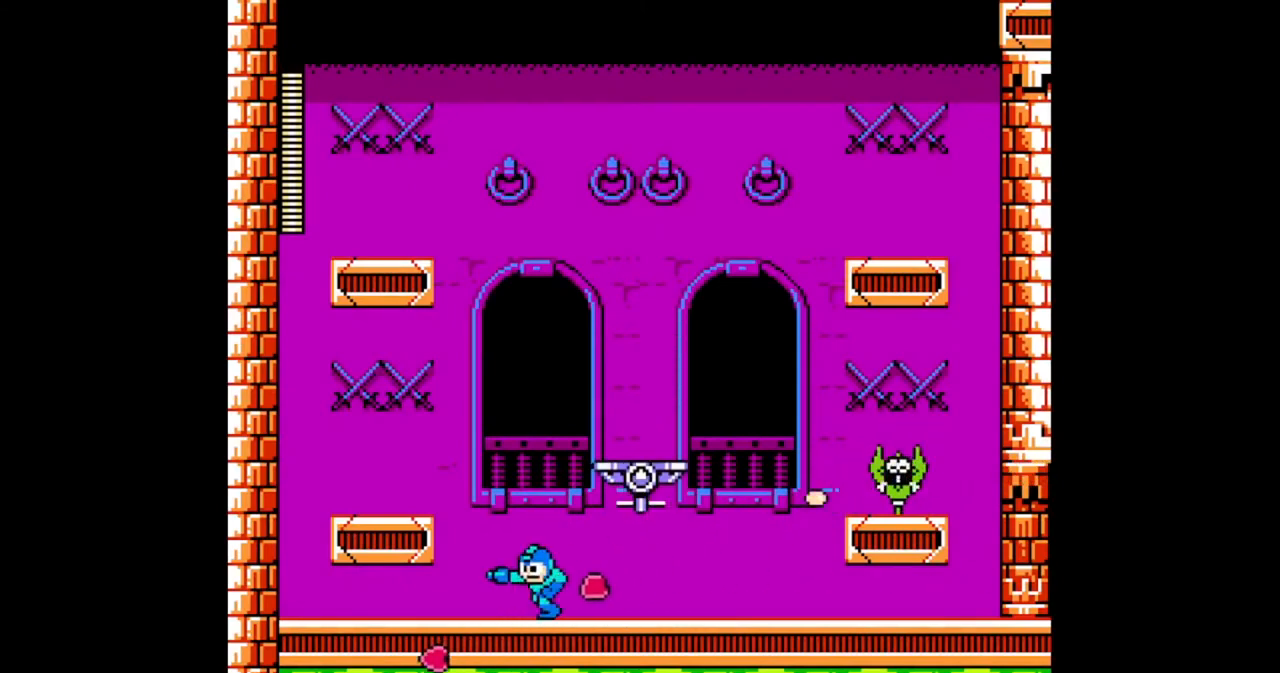
{"buttons": ["B", "DPAD_LEFT"], "events": [[233, "A", "down"], [367, "A", "up"]]}
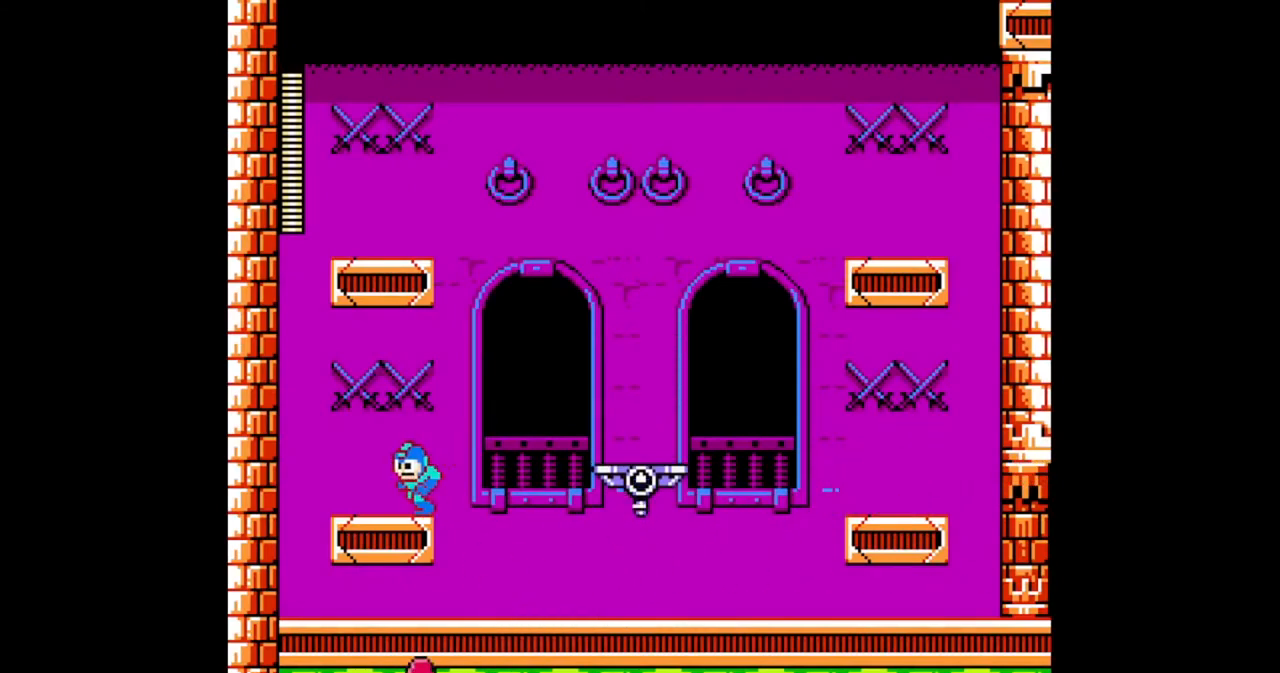
{"buttons": ["B", "DPAD_RIGHT"], "events": [[100, "DPAD_LEFT", "up"], [200, "DPAD_RIGHT", "down"], [267, "A", "down"], [333, "A", "up"]]}
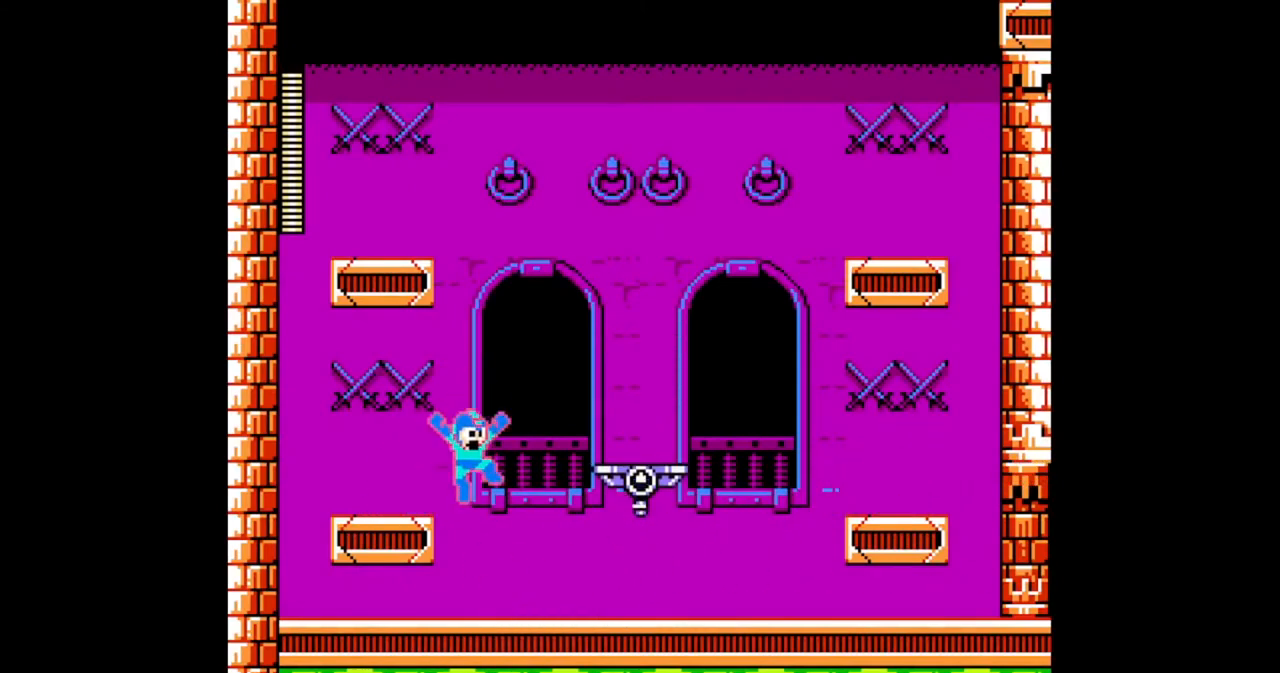
{"buttons": ["B"], "events": [[167, "DPAD_RIGHT", "up"]]}
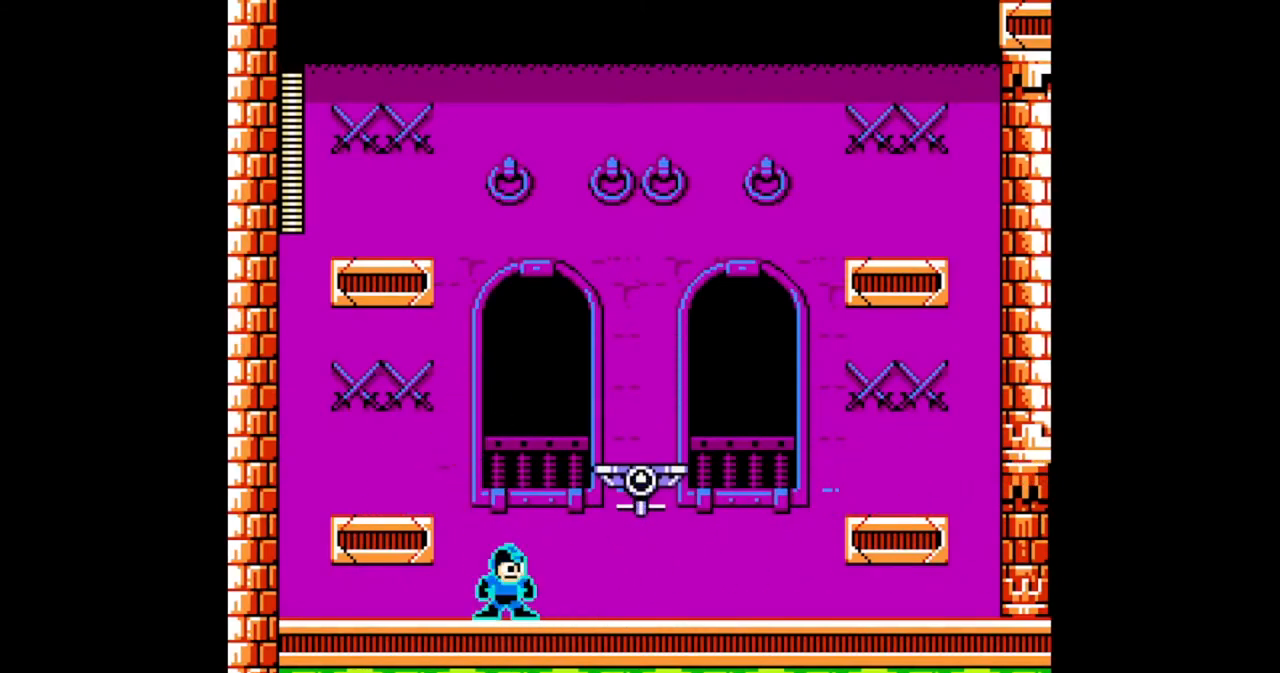
{"buttons": ["B", "DPAD_RIGHT"], "events": [[433, "DPAD_RIGHT", "down"]]}
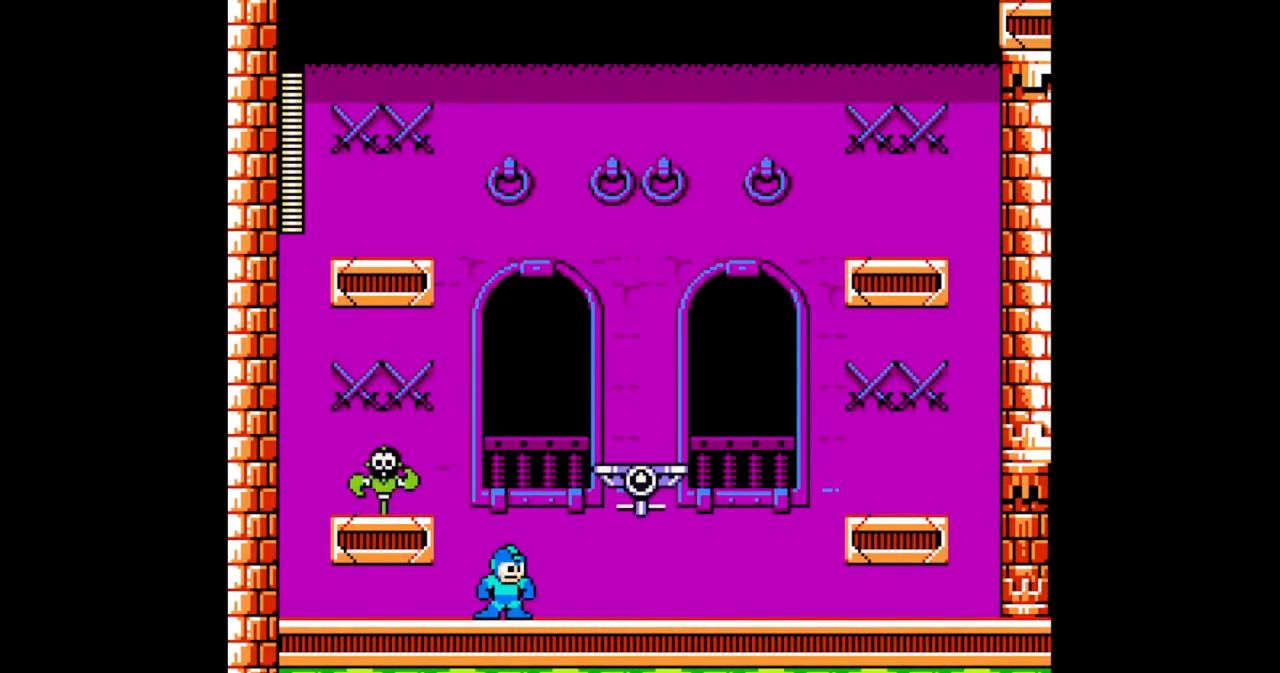
{"buttons": [], "events": [[33, "DPAD_LEFT", "down"], [33, "DPAD_RIGHT", "up"], [100, "DPAD_LEFT", "up"], [267, "A", "down"], [367, "A", "up"], [367, "B", "up"], [433, "B", "down"], [500, "B", "up"]]}
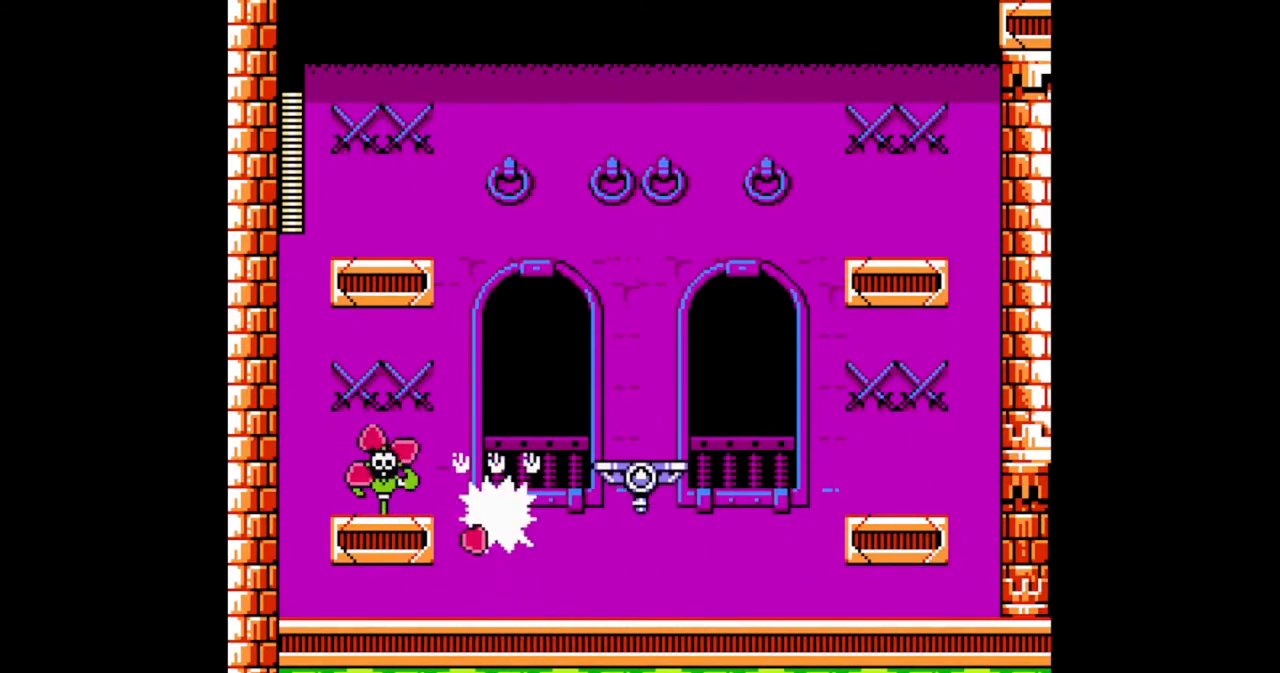
{"buttons": ["A", "DPAD_LEFT"], "events": [[500, "A", "down"], [500, "DPAD_LEFT", "down"]]}
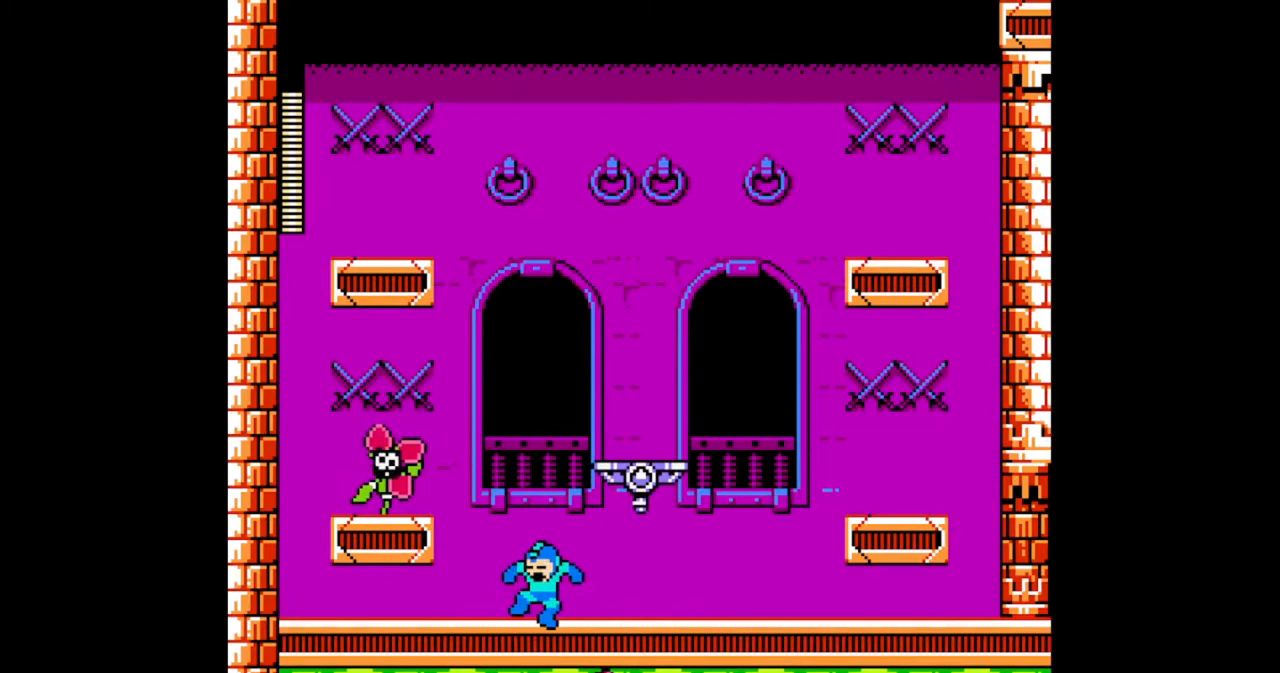
{"buttons": ["A"], "events": [[133, "B", "down"], [200, "A", "up"], [200, "B", "up"], [300, "B", "down"], [333, "B", "up"], [333, "DPAD_LEFT", "up"], [467, "A", "down"]]}
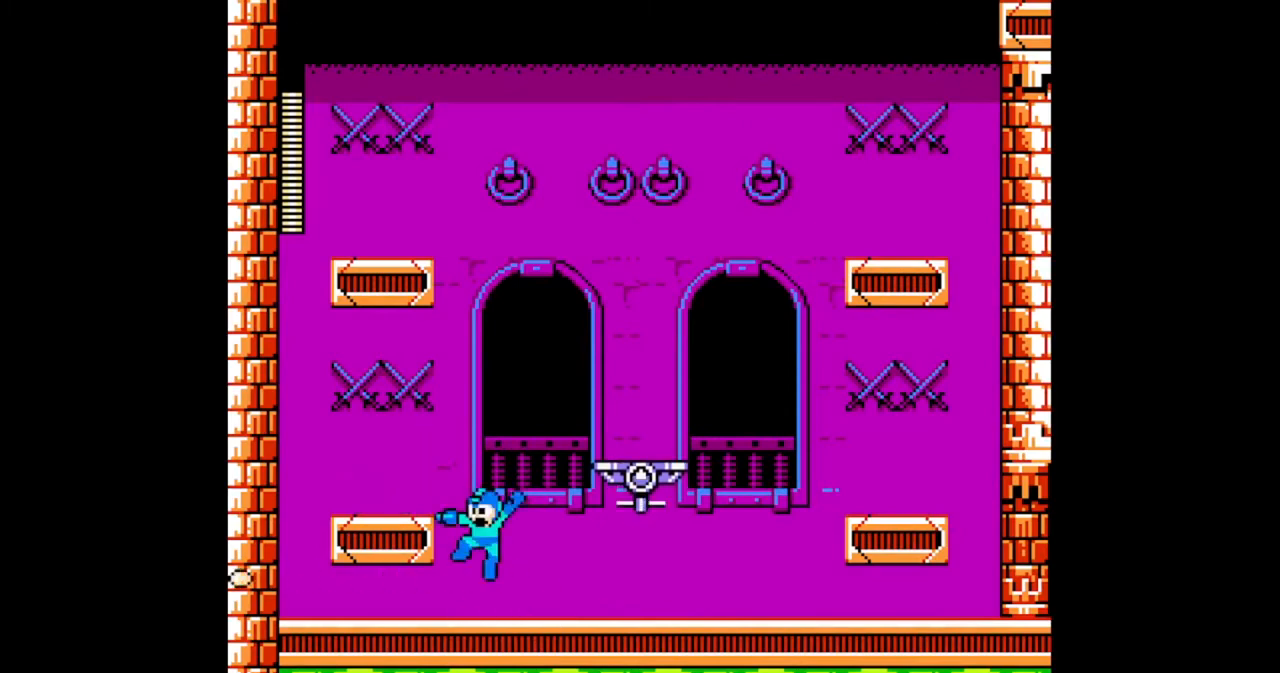
{"buttons": ["B", "DPAD_RIGHT"], "events": [[67, "B", "down"], [100, "DPAD_LEFT", "down"], [133, "A", "up"], [200, "DPAD_LEFT", "up"], [233, "DPAD_RIGHT", "down"]]}
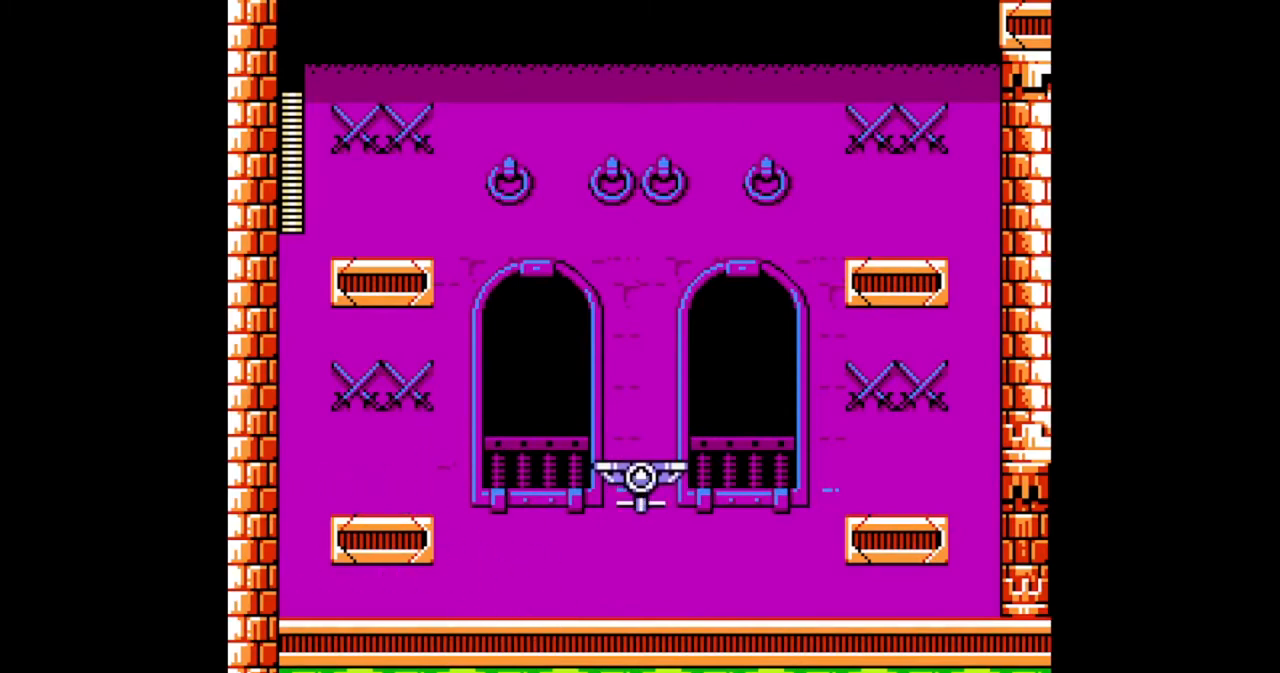
{"buttons": ["B"], "events": [[200, "DPAD_RIGHT", "up"]]}
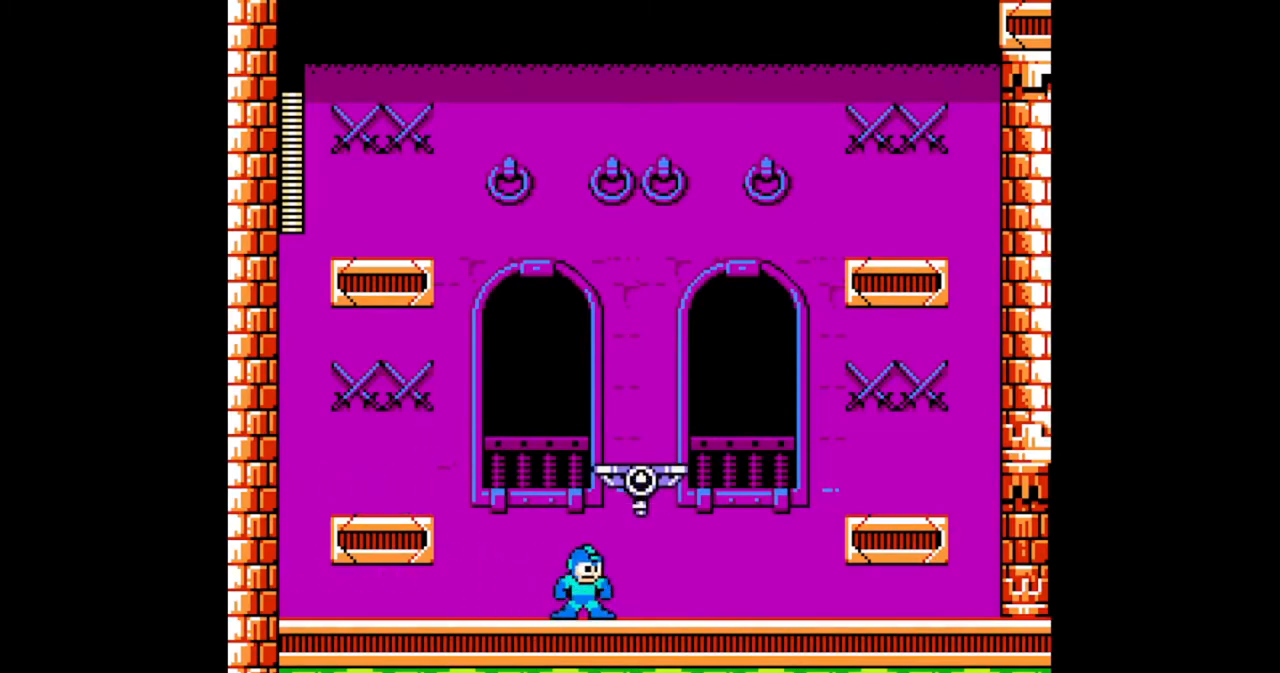
{"buttons": ["B"], "events": []}
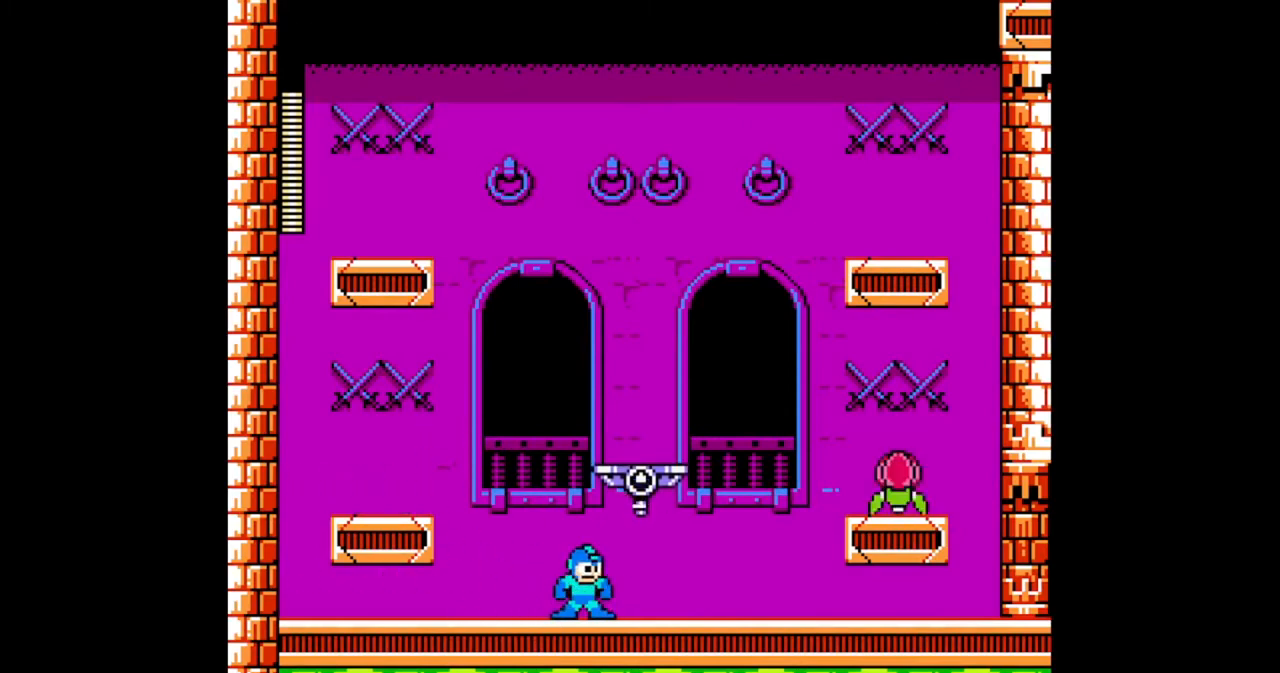
{"buttons": [], "events": [[67, "DPAD_LEFT", "down"], [267, "A", "down"], [267, "DPAD_LEFT", "up"], [267, "DPAD_RIGHT", "down"], [367, "A", "up"], [367, "B", "up"], [367, "DPAD_RIGHT", "up"], [433, "B", "down"], [500, "B", "up"]]}
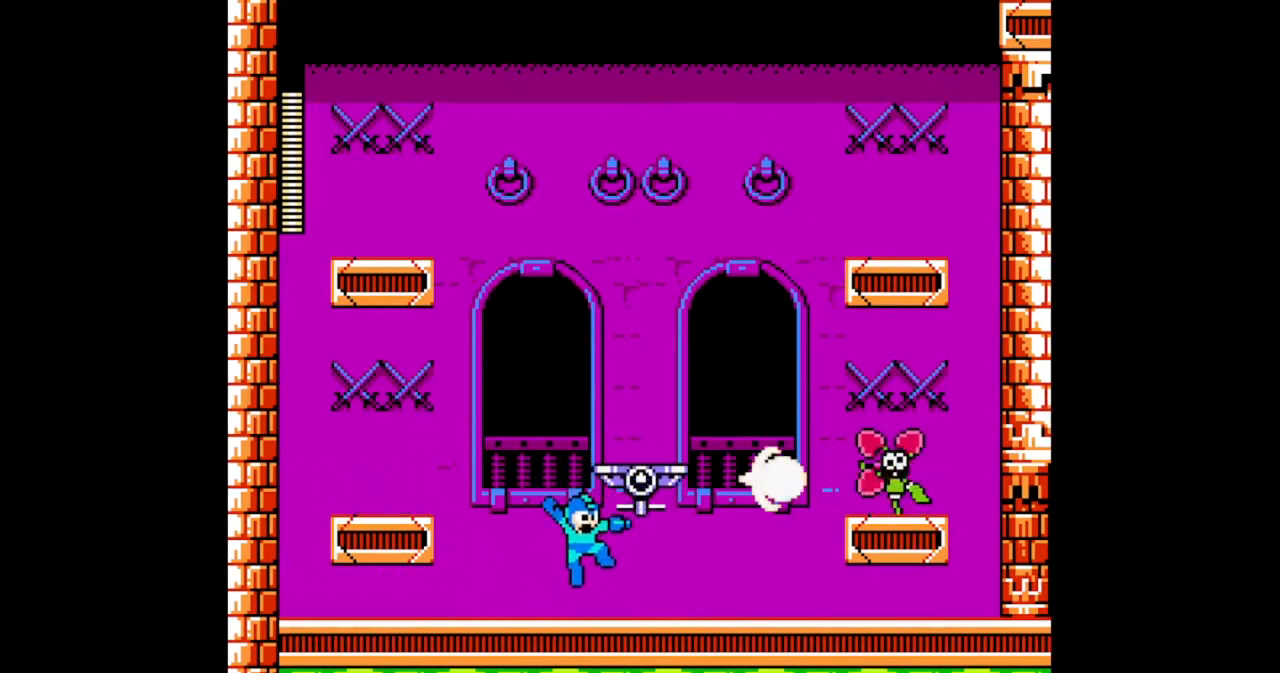
{"buttons": ["A", "B", "DPAD_RIGHT"], "events": [[33, "DPAD_LEFT", "down"], [367, "DPAD_LEFT", "up"], [400, "A", "down"], [400, "DPAD_RIGHT", "down"], [500, "B", "down"]]}
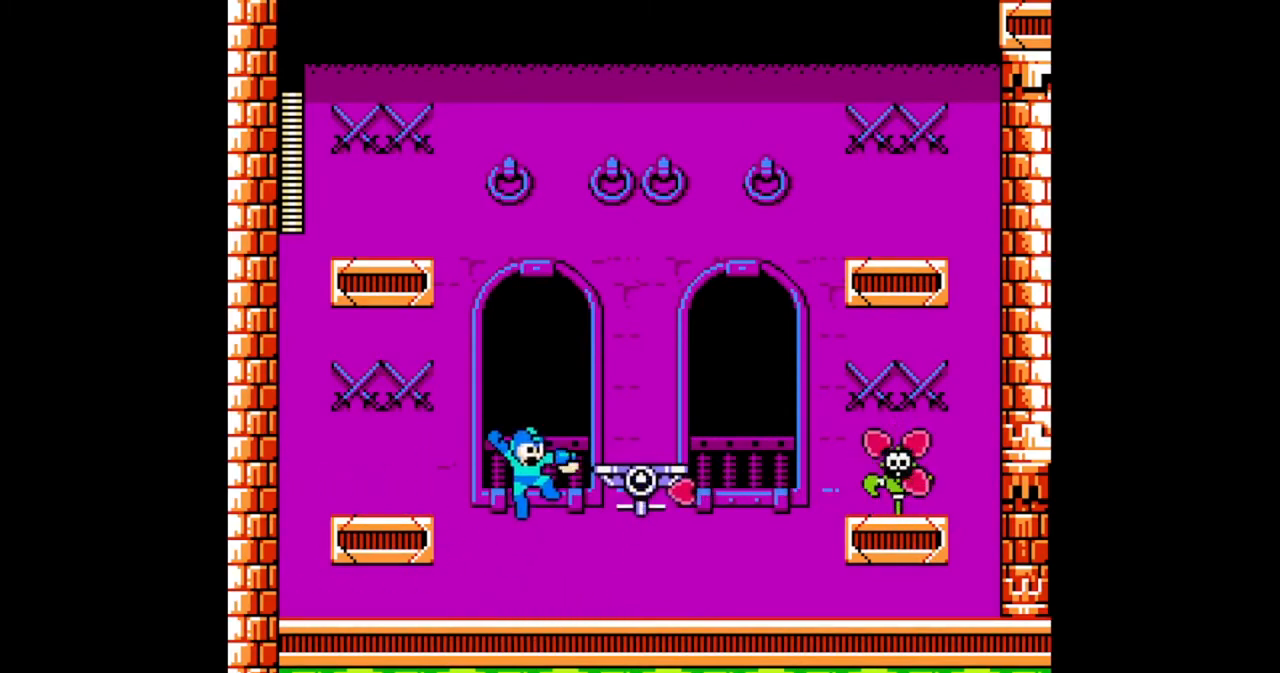
{"buttons": ["DPAD_RIGHT"], "events": [[33, "A", "up"], [33, "DPAD_RIGHT", "up"], [67, "B", "up"], [67, "DPAD_LEFT", "down"], [233, "DPAD_LEFT", "up"], [333, "DPAD_RIGHT", "down"]]}
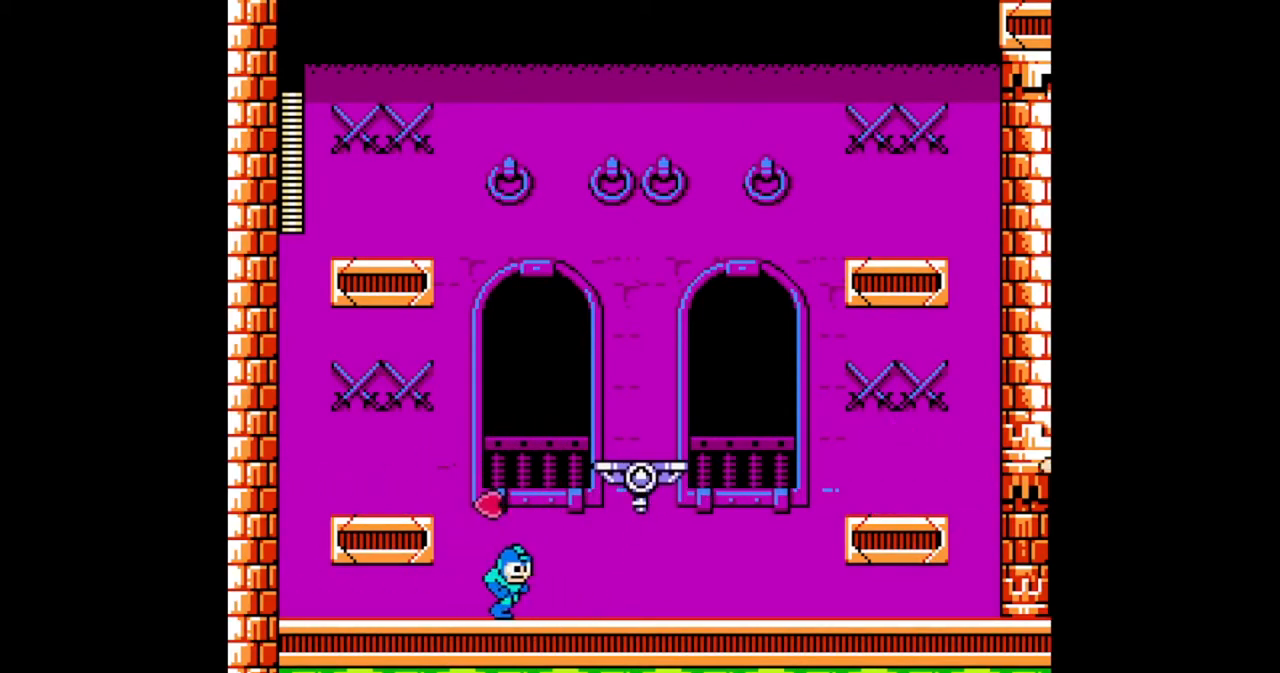
{"buttons": [], "events": [[133, "DPAD_RIGHT", "up"], [267, "DPAD_LEFT", "down"], [300, "DPAD_LEFT", "up"]]}
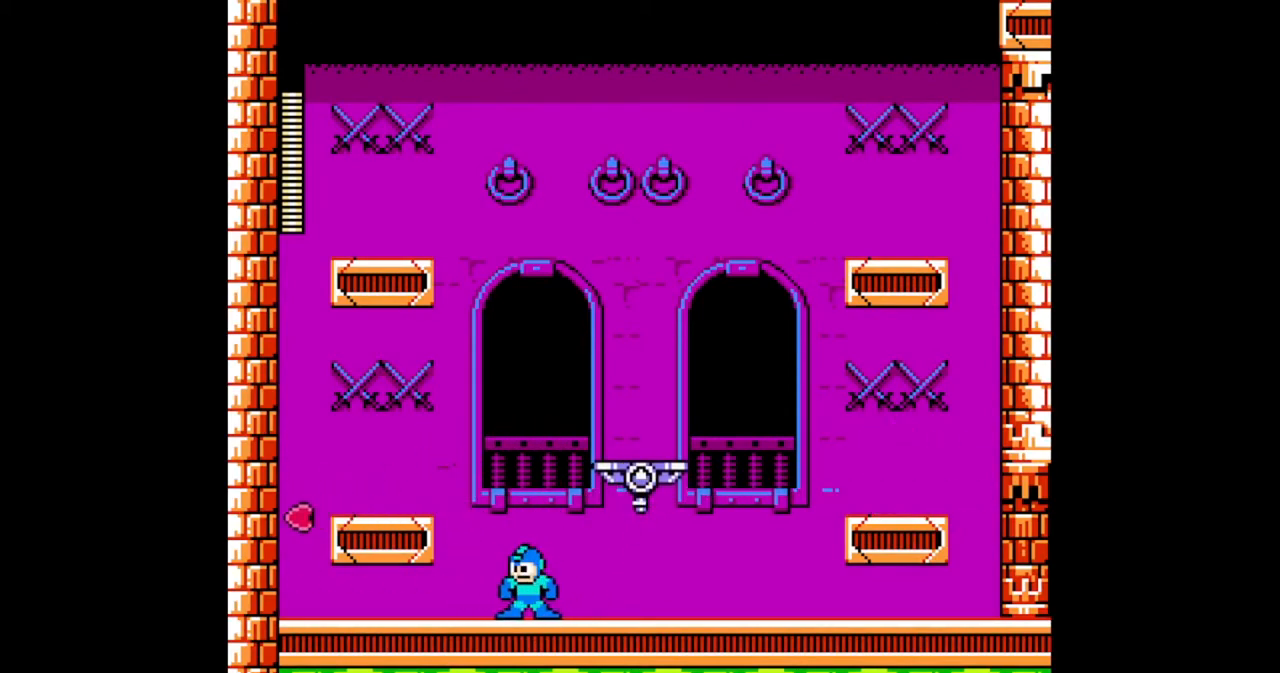
{"buttons": [], "events": []}
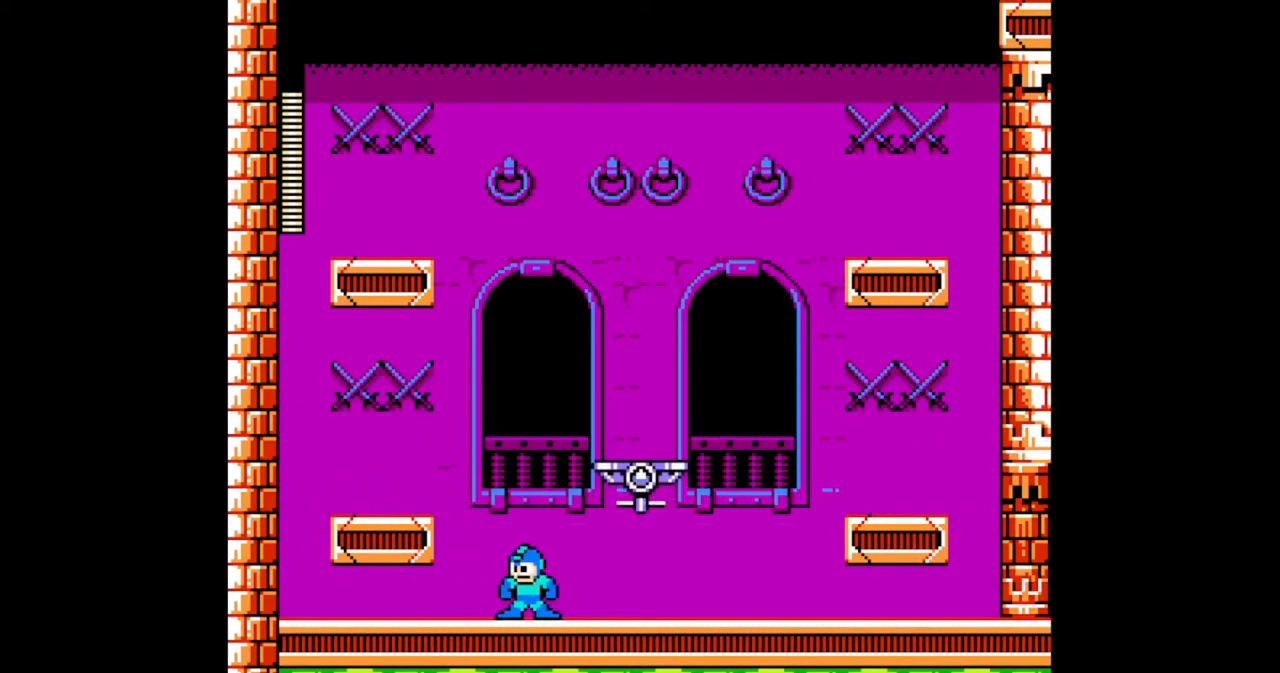
{"buttons": [], "events": []}
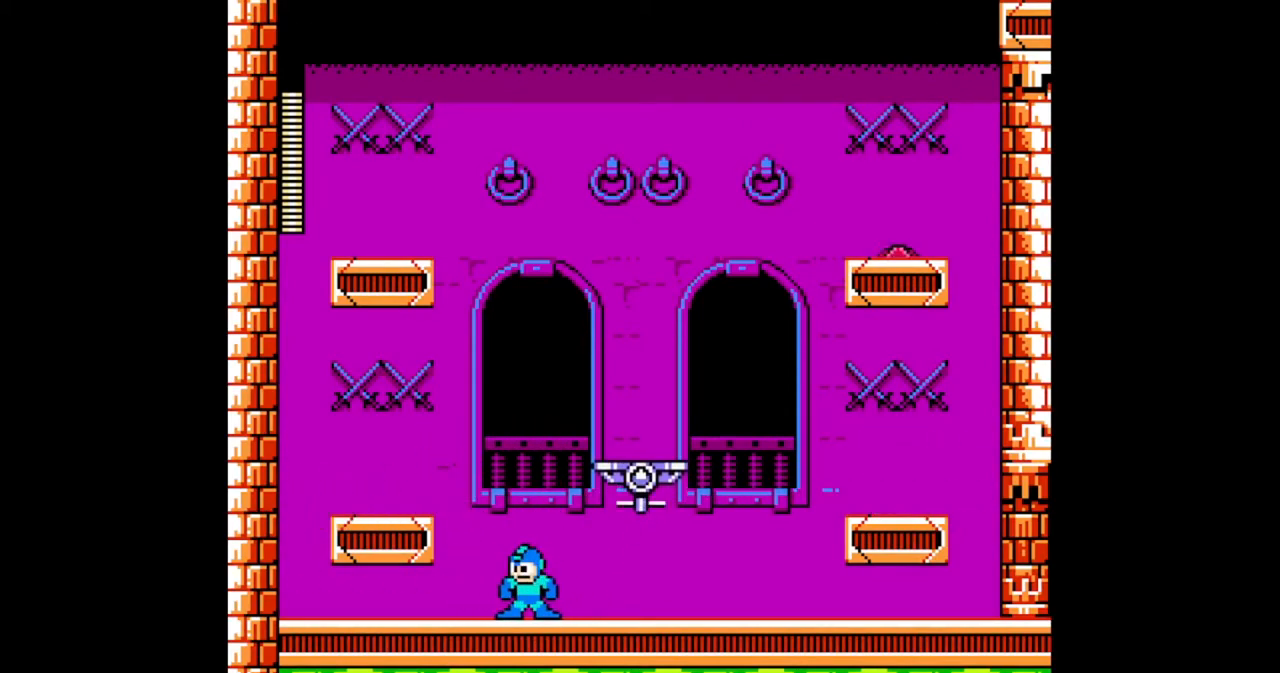
{"buttons": ["A"], "events": [[333, "DPAD_RIGHT", "down"], [467, "DPAD_RIGHT", "up"], [500, "A", "down"]]}
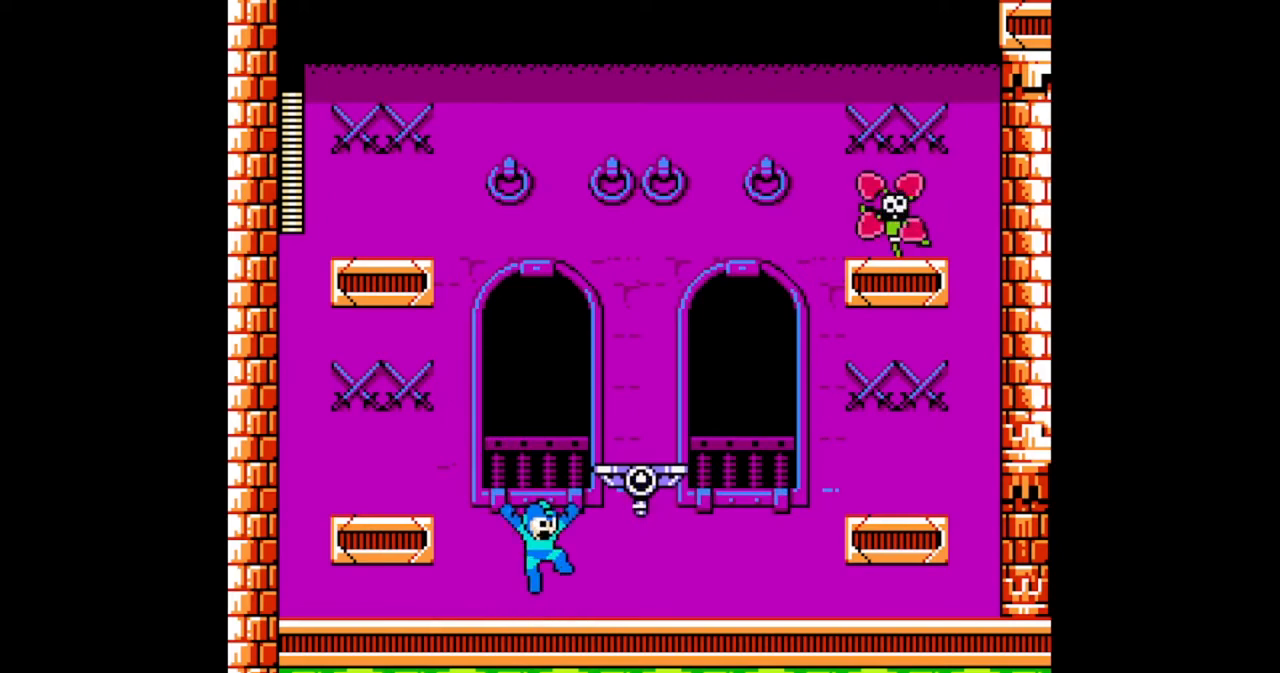
{"buttons": ["DPAD_LEFT"], "events": [[100, "DPAD_RIGHT", "down"], [300, "A", "up"], [367, "DPAD_RIGHT", "up"], [467, "DPAD_LEFT", "down"]]}